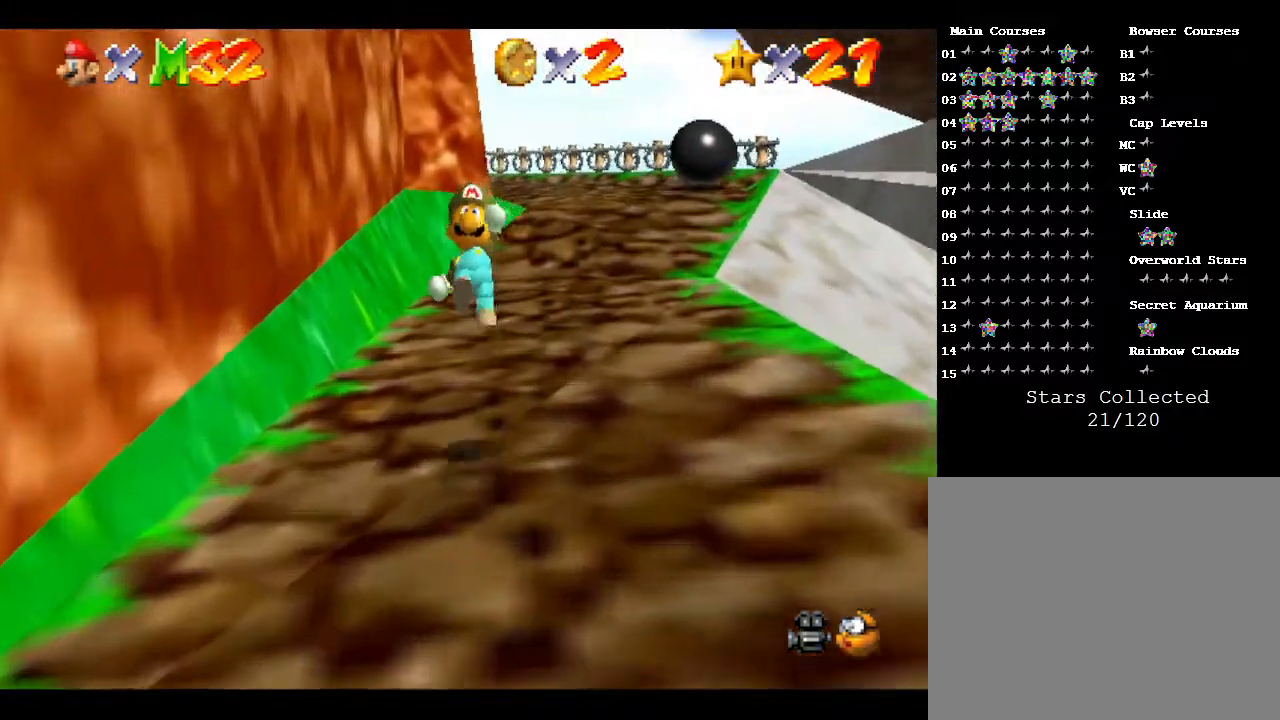
Gameplay with a controller (Nintendo layout); each line is a JSON object with the inputs held at the frame after it. "events" lists button and stick changes between this image and that frame as [ms after this image, input, new state], when the widget could be followed in between. Not read: L3 R3.
{"buttons": ["A", "Z"], "left_stick": "up-right", "events": [[133, "left_stick", "up-right"], [417, "Z", "down"], [483, "A", "down"]]}
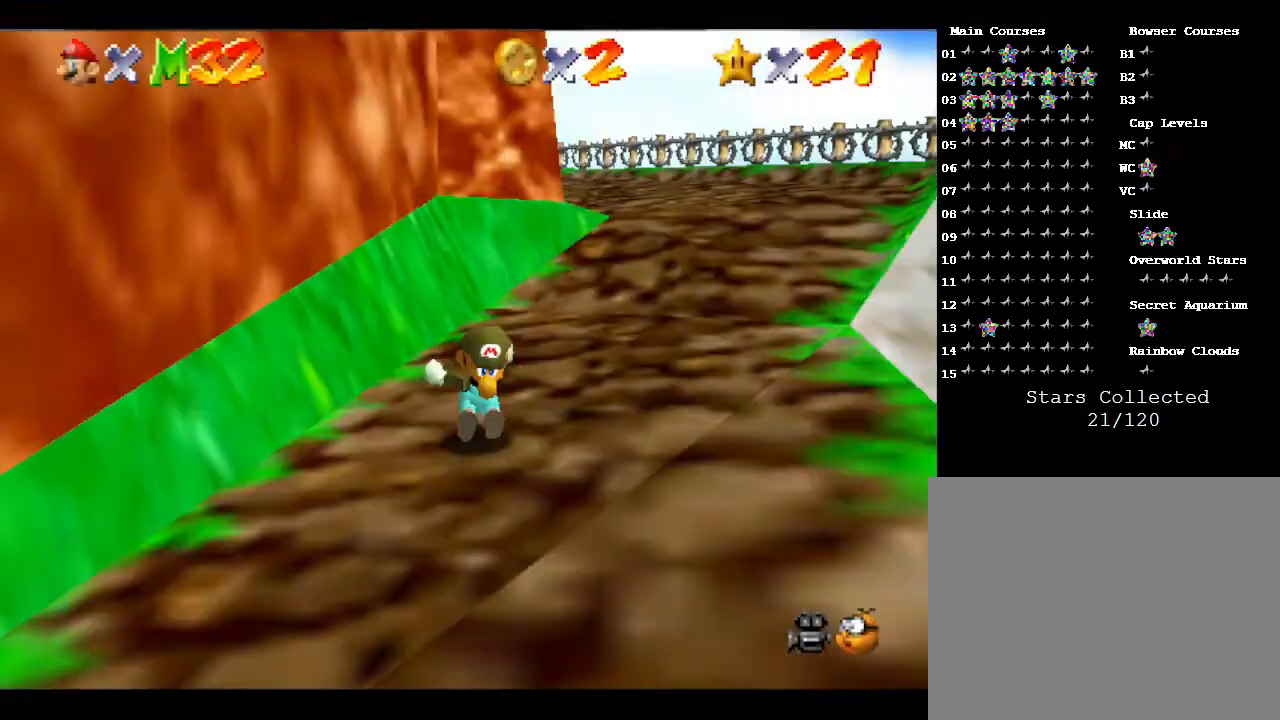
{"buttons": [], "left_stick": "up-right", "events": [[367, "A", "up"], [433, "Z", "up"]]}
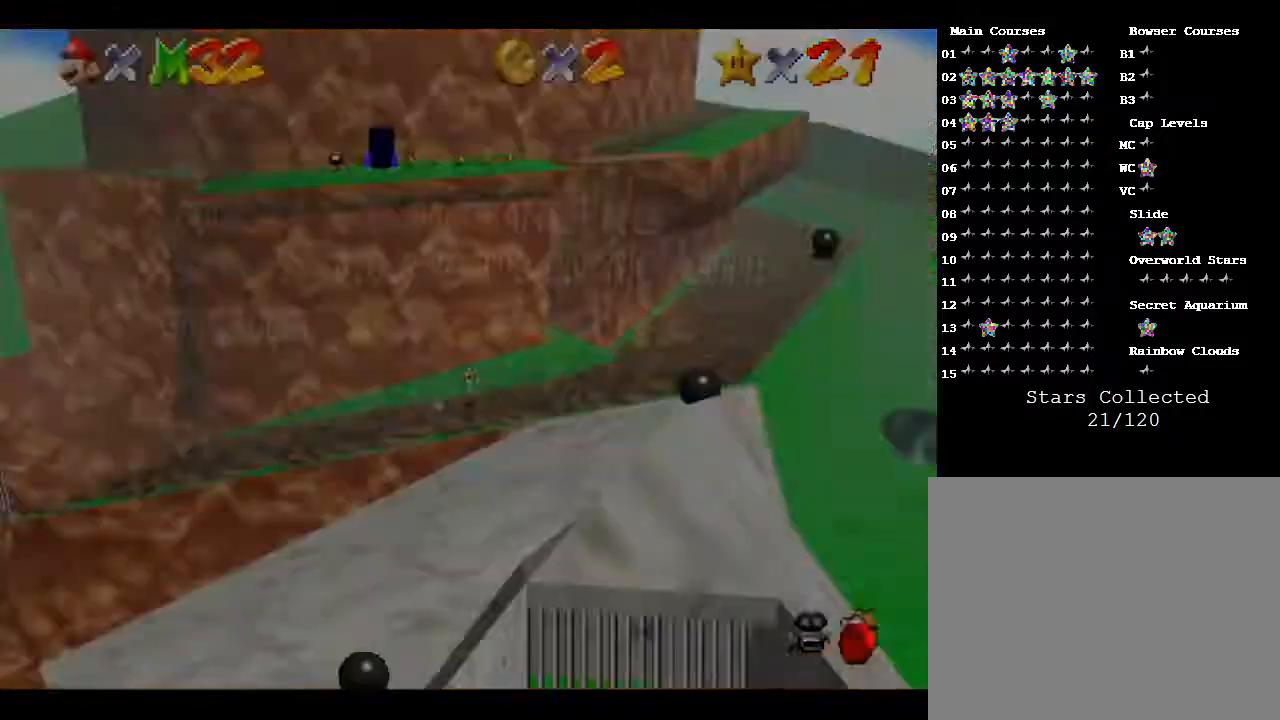
{"buttons": [], "left_stick": "right", "events": [[150, "left_stick", "right"]]}
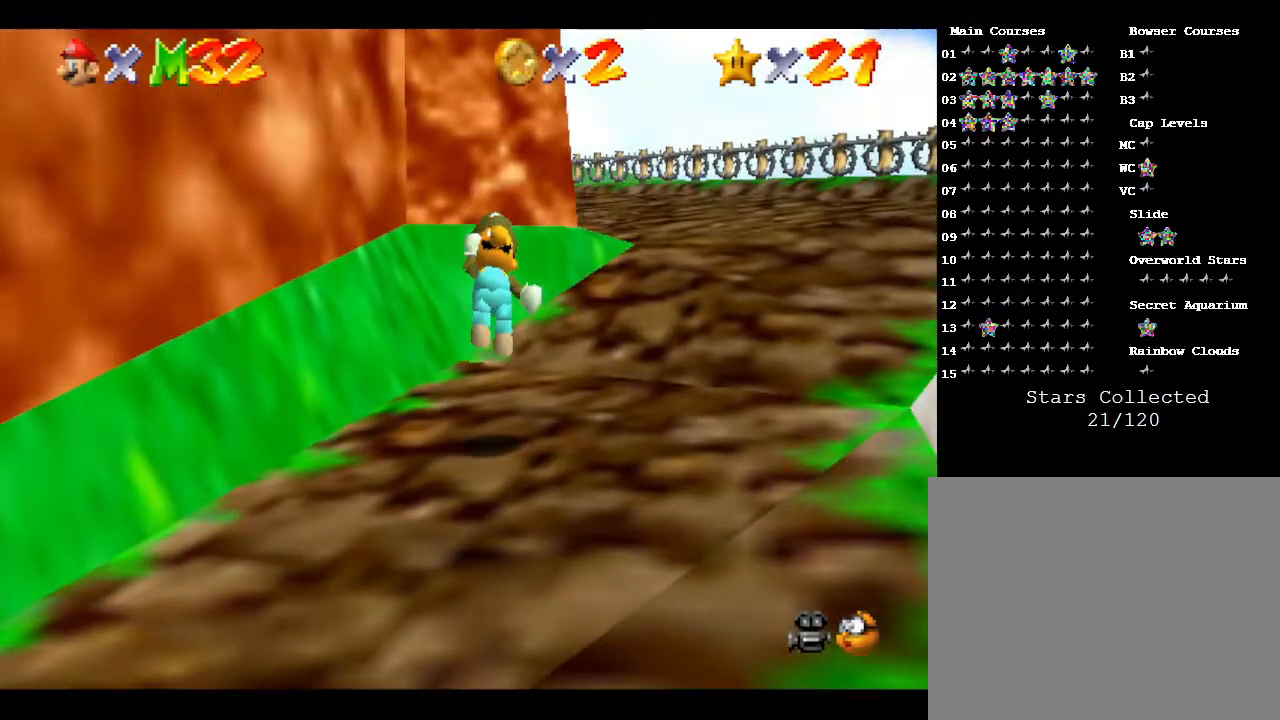
{"buttons": [], "left_stick": "up-right", "events": [[317, "left_stick", "up-right"]]}
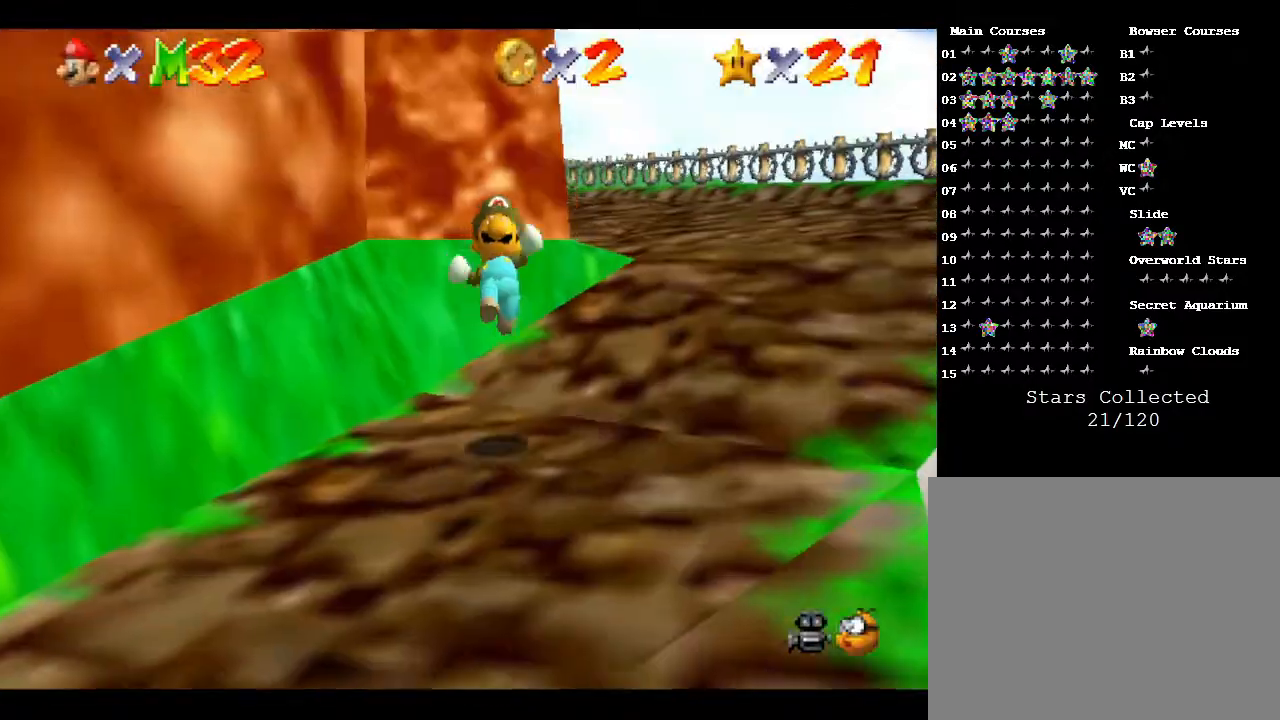
{"buttons": [], "left_stick": "up-right", "events": []}
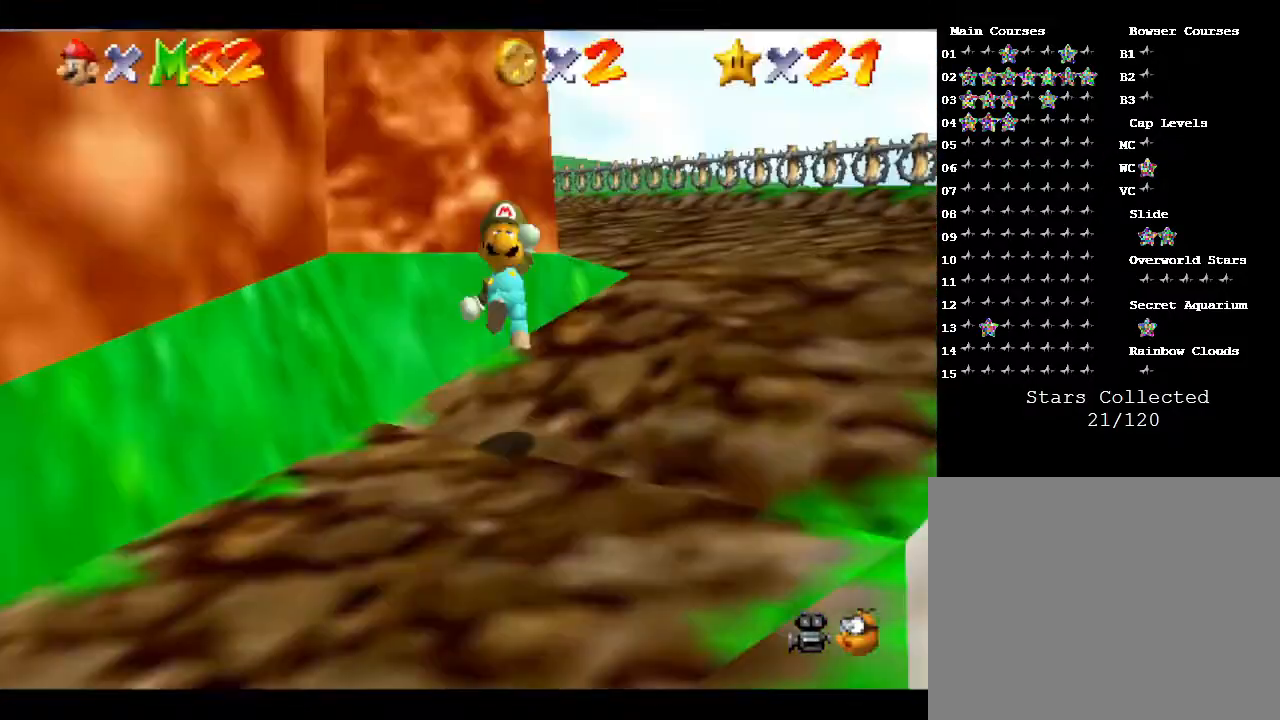
{"buttons": [], "left_stick": "up-right", "events": []}
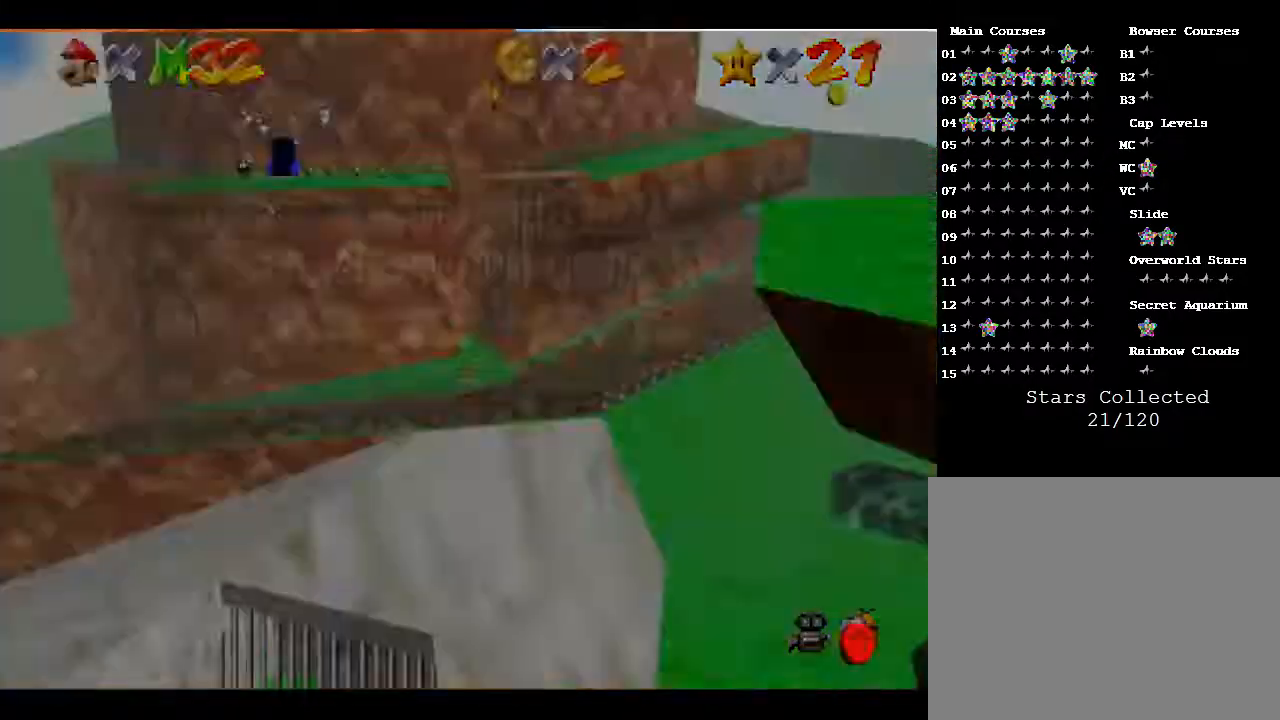
{"buttons": [], "left_stick": "up-right", "events": []}
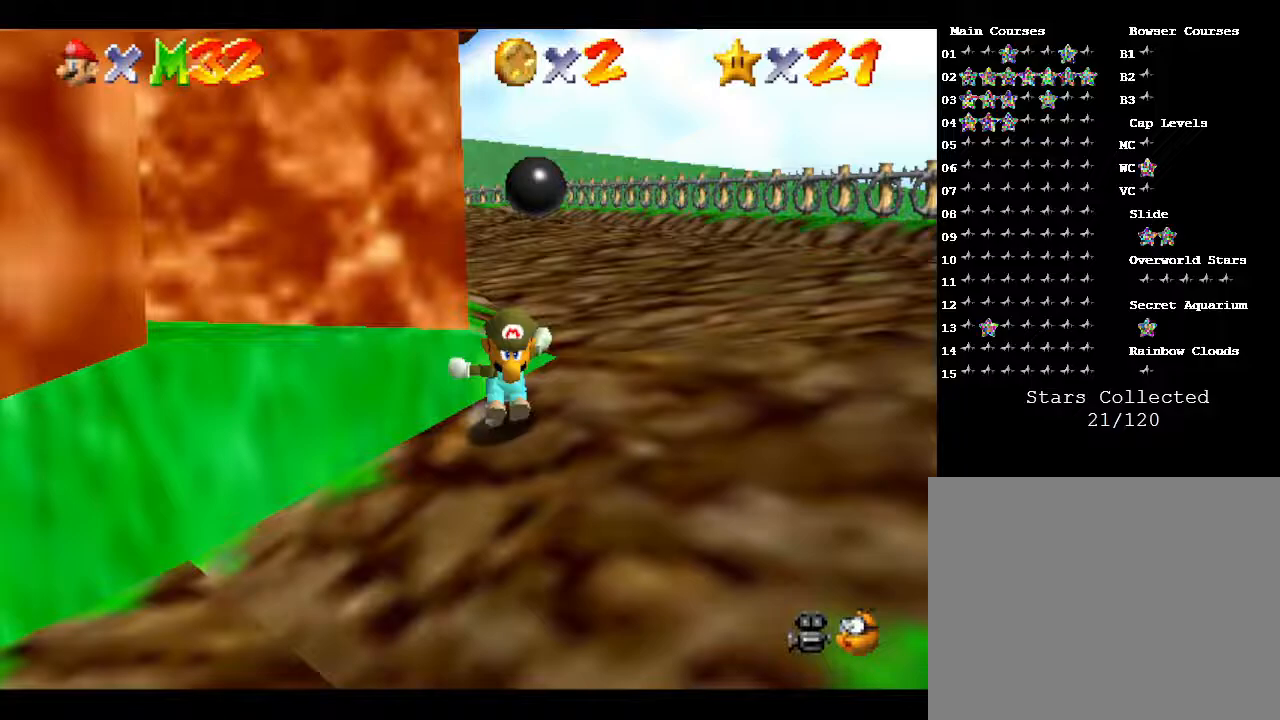
{"buttons": [], "left_stick": "up", "events": [[383, "left_stick", "up"]]}
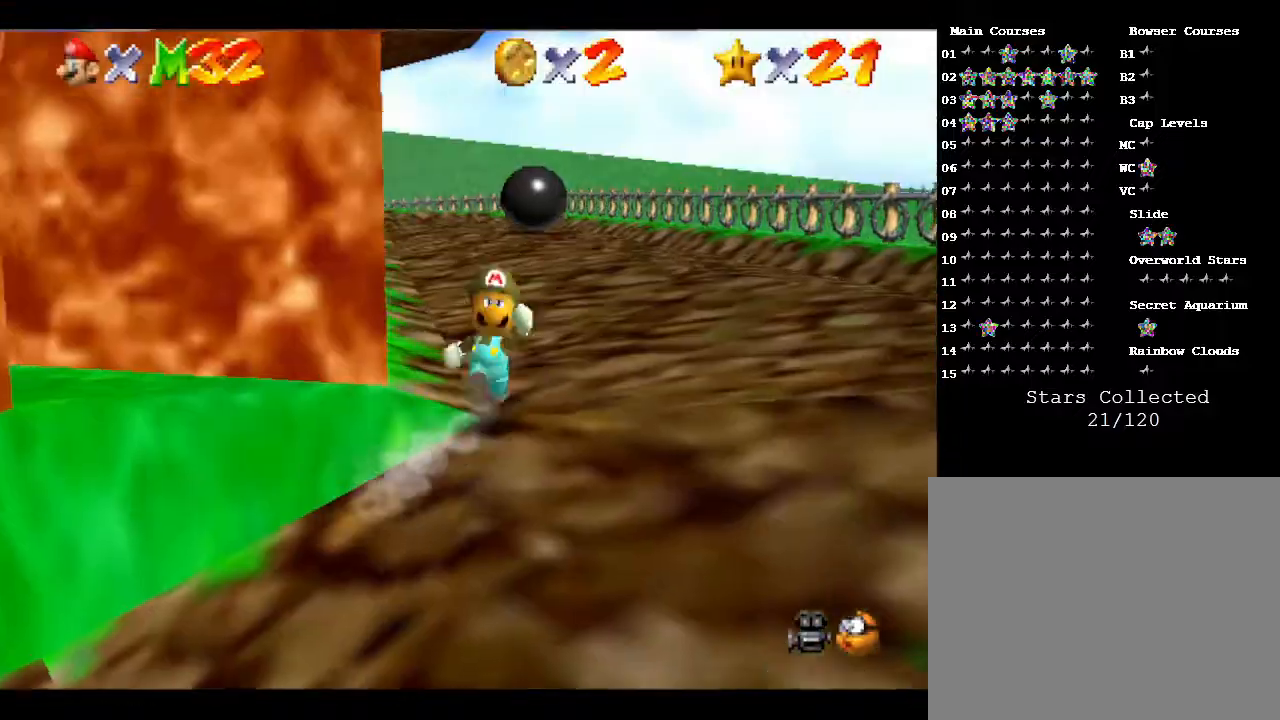
{"buttons": ["A", "Z"], "left_stick": "up", "events": [[350, "Z", "down"], [500, "A", "down"]]}
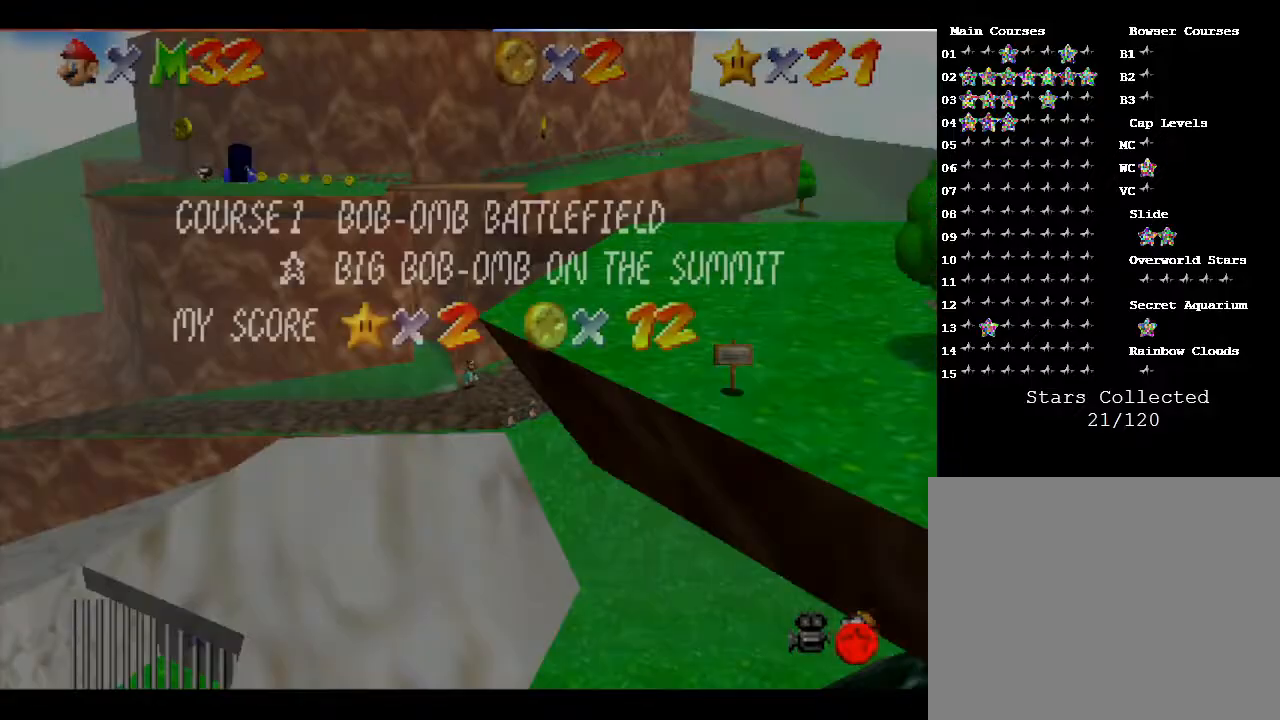
{"buttons": [], "left_stick": "up", "events": [[350, "A", "up"], [367, "Z", "up"]]}
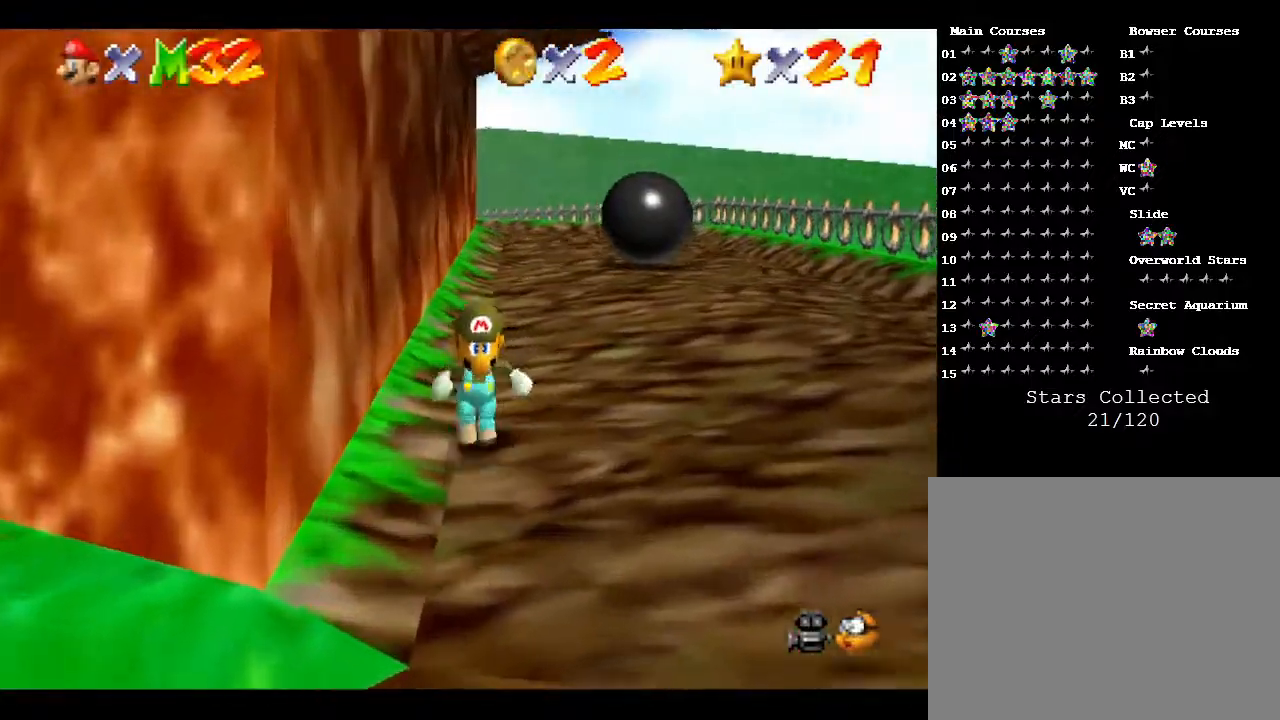
{"buttons": ["A"], "left_stick": "up", "events": [[117, "A", "down"]]}
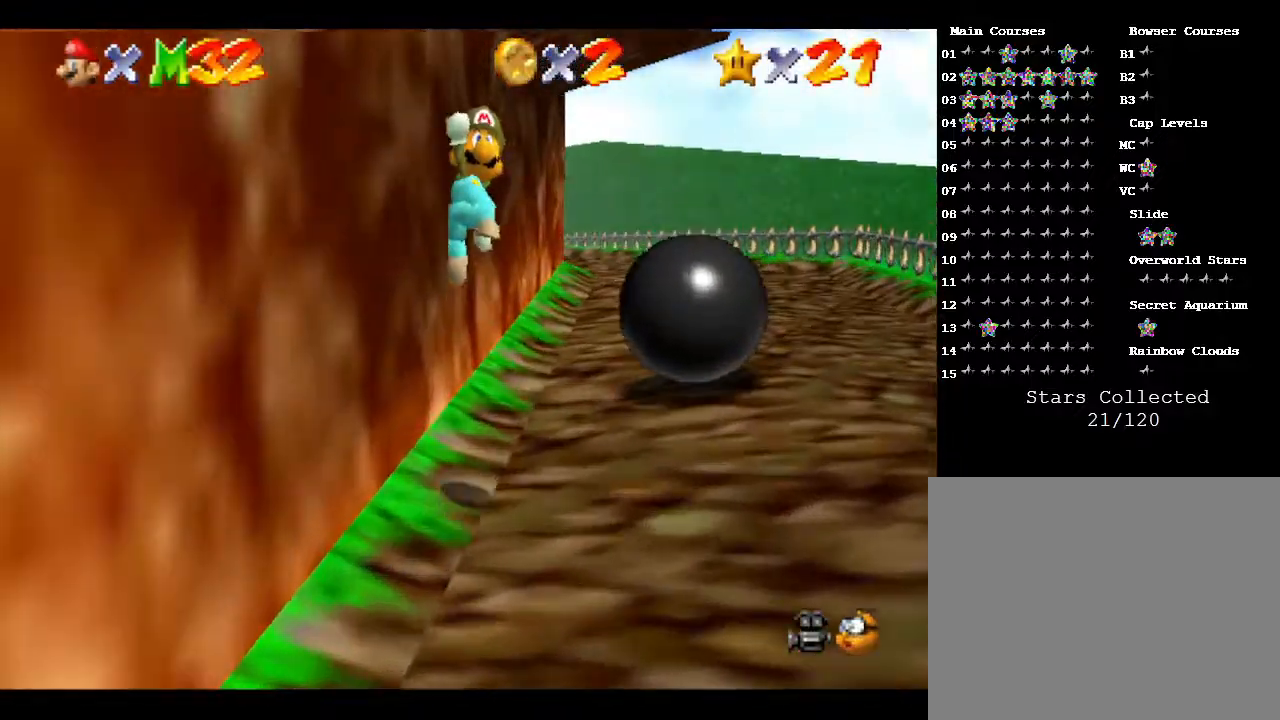
{"buttons": ["A"], "left_stick": "up-right", "events": [[50, "B", "down"], [150, "A", "up"], [367, "B", "up"], [417, "left_stick", "up-right"], [467, "A", "down"]]}
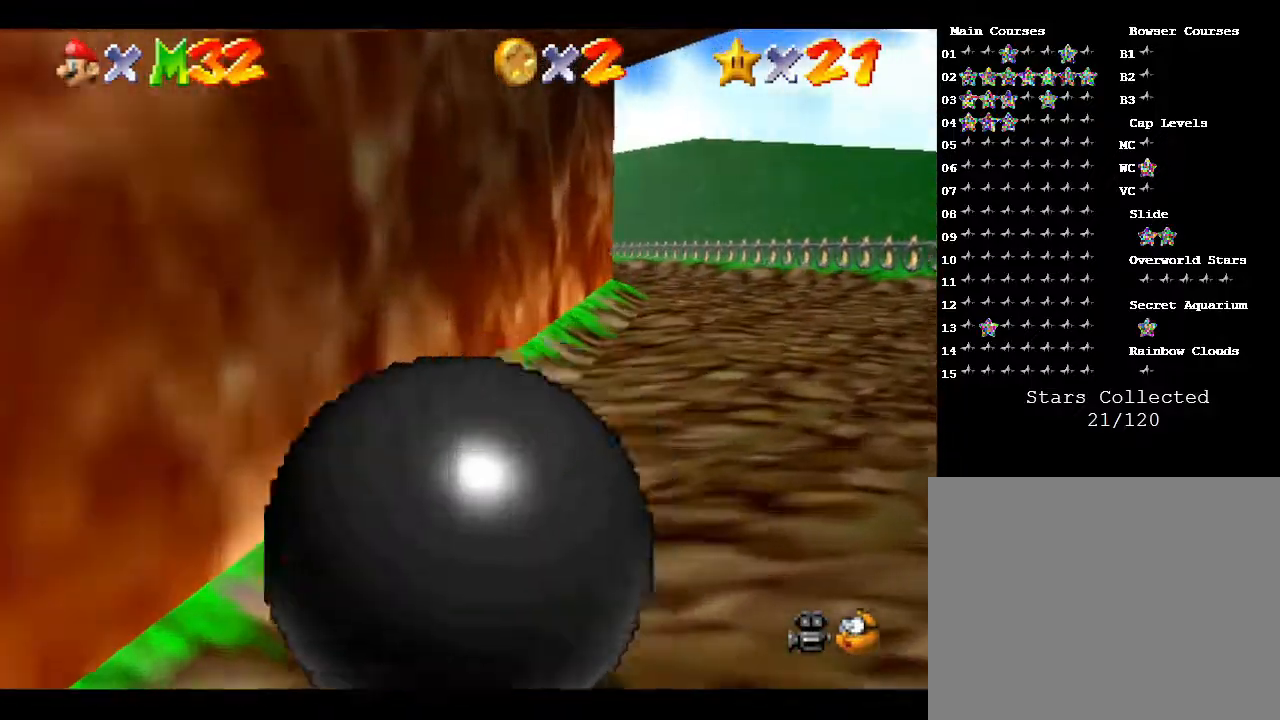
{"buttons": [], "left_stick": "up-right", "events": [[300, "A", "up"]]}
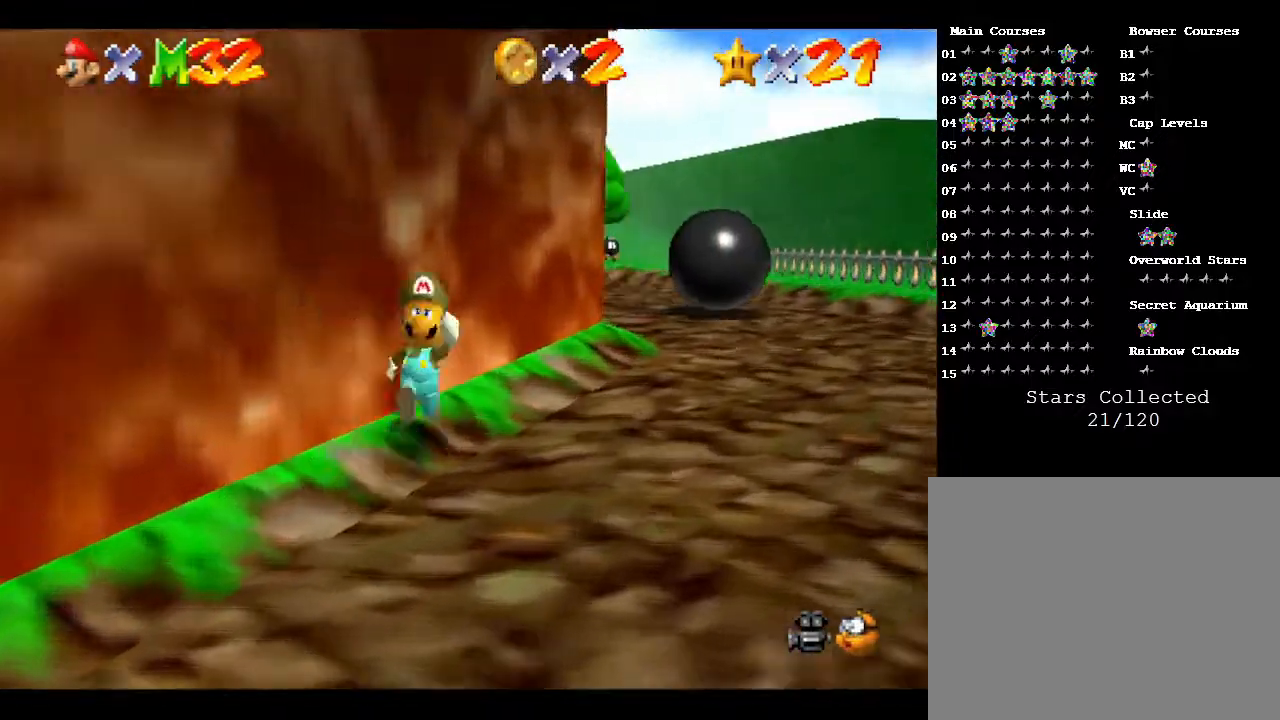
{"buttons": ["B"], "left_stick": "up-right", "events": [[67, "A", "down"], [317, "A", "up"], [367, "B", "down"]]}
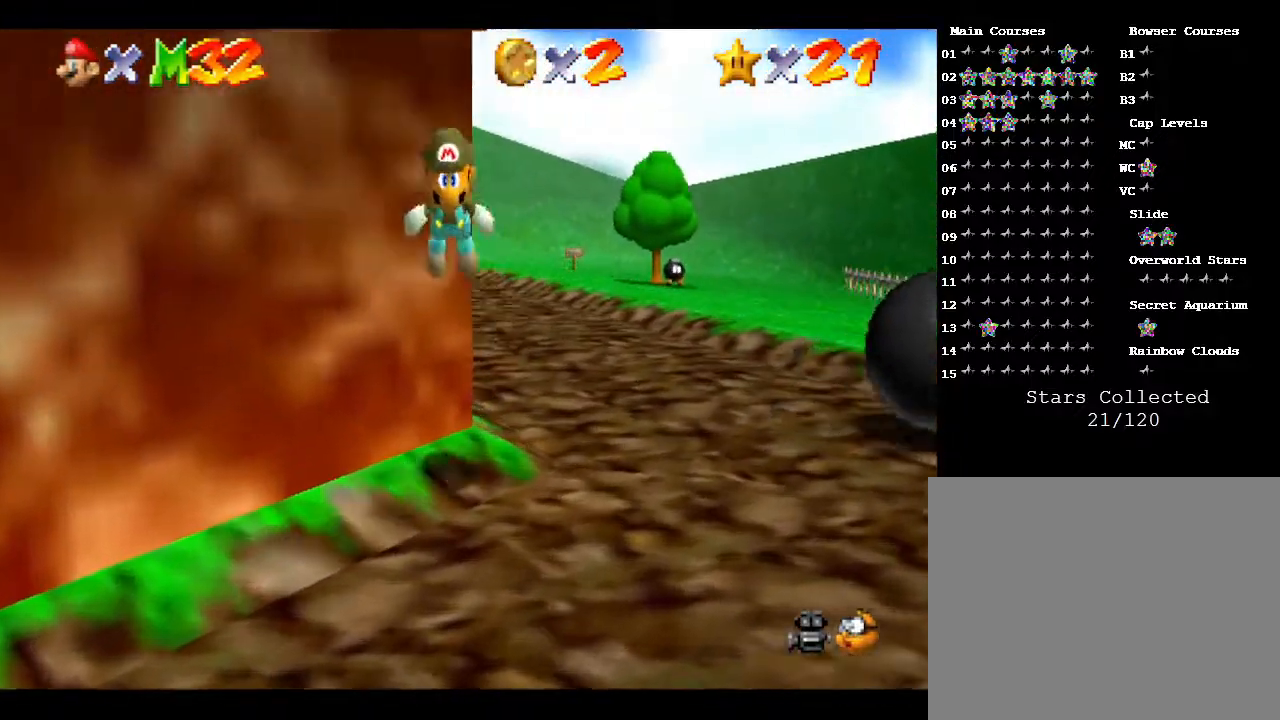
{"buttons": ["A"], "left_stick": "up-right", "events": [[217, "B", "up"], [367, "A", "down"]]}
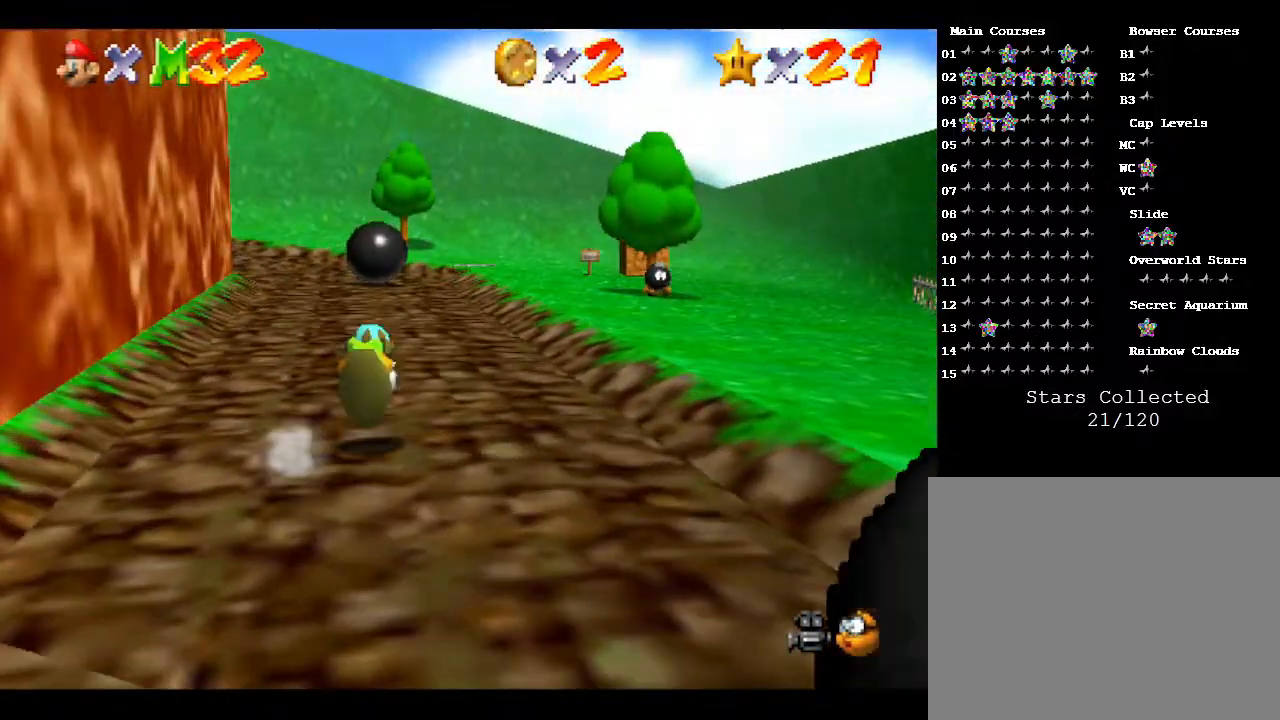
{"buttons": ["A"], "left_stick": "up-right", "events": [[117, "A", "up"], [500, "A", "down"]]}
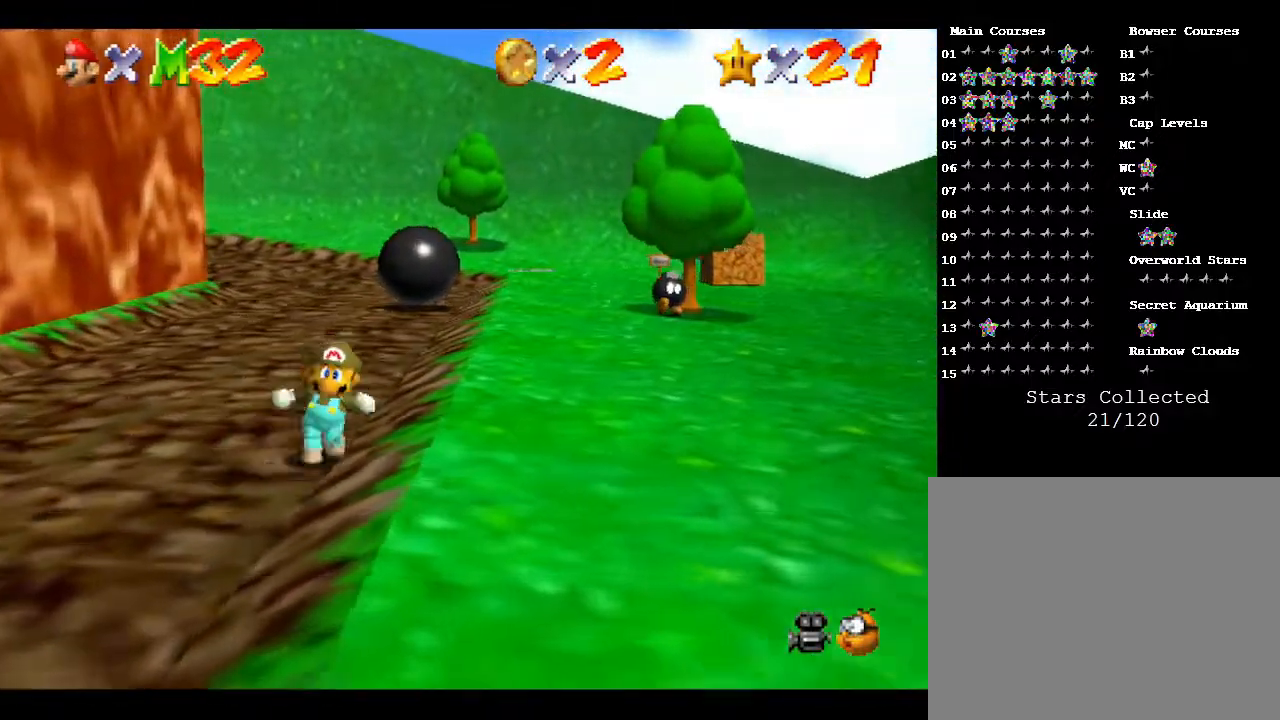
{"buttons": ["B"], "left_stick": "up", "events": [[300, "B", "down"], [317, "A", "up"], [500, "left_stick", "up"]]}
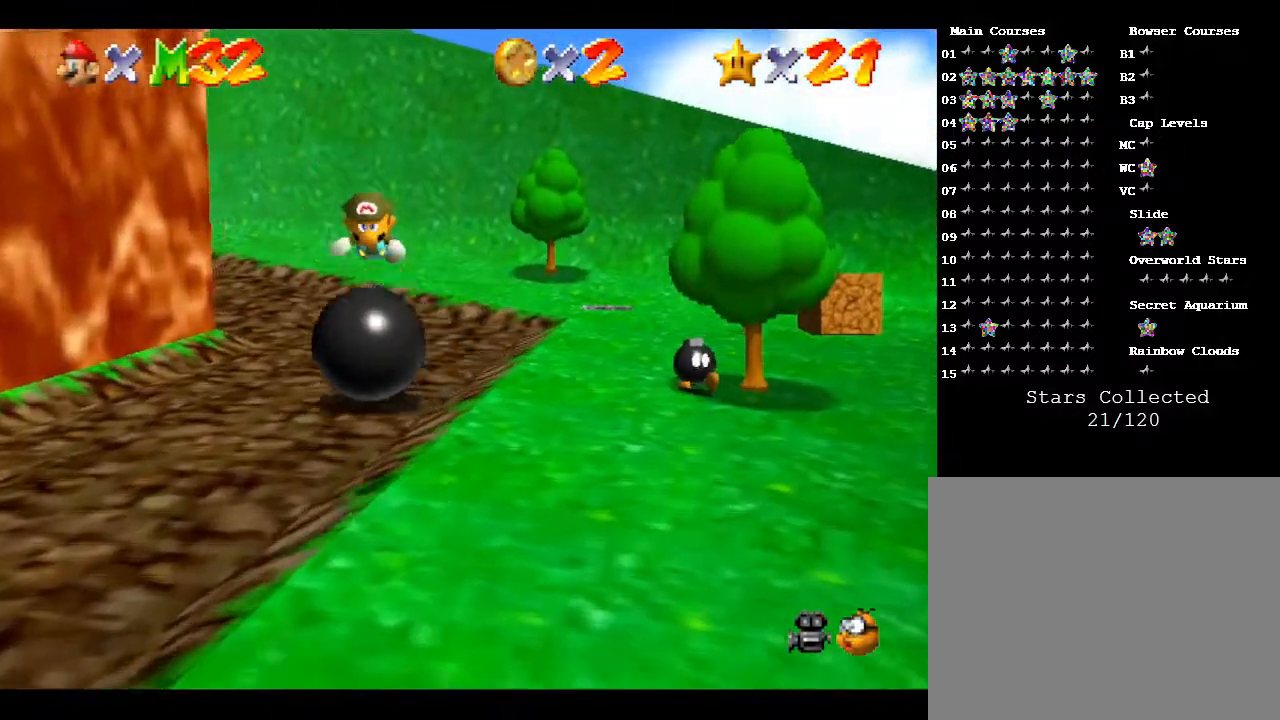
{"buttons": ["A"], "left_stick": "up", "events": [[167, "B", "up"], [483, "A", "down"]]}
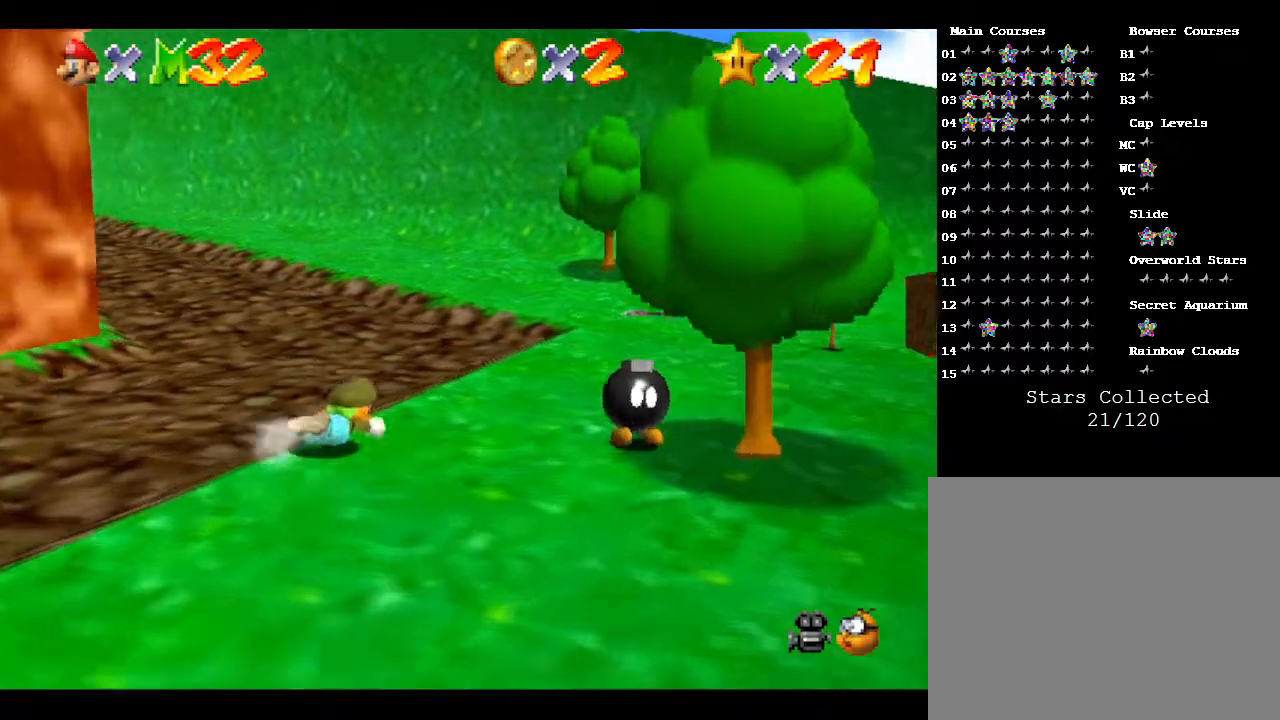
{"buttons": [], "left_stick": "up", "events": [[300, "A", "up"]]}
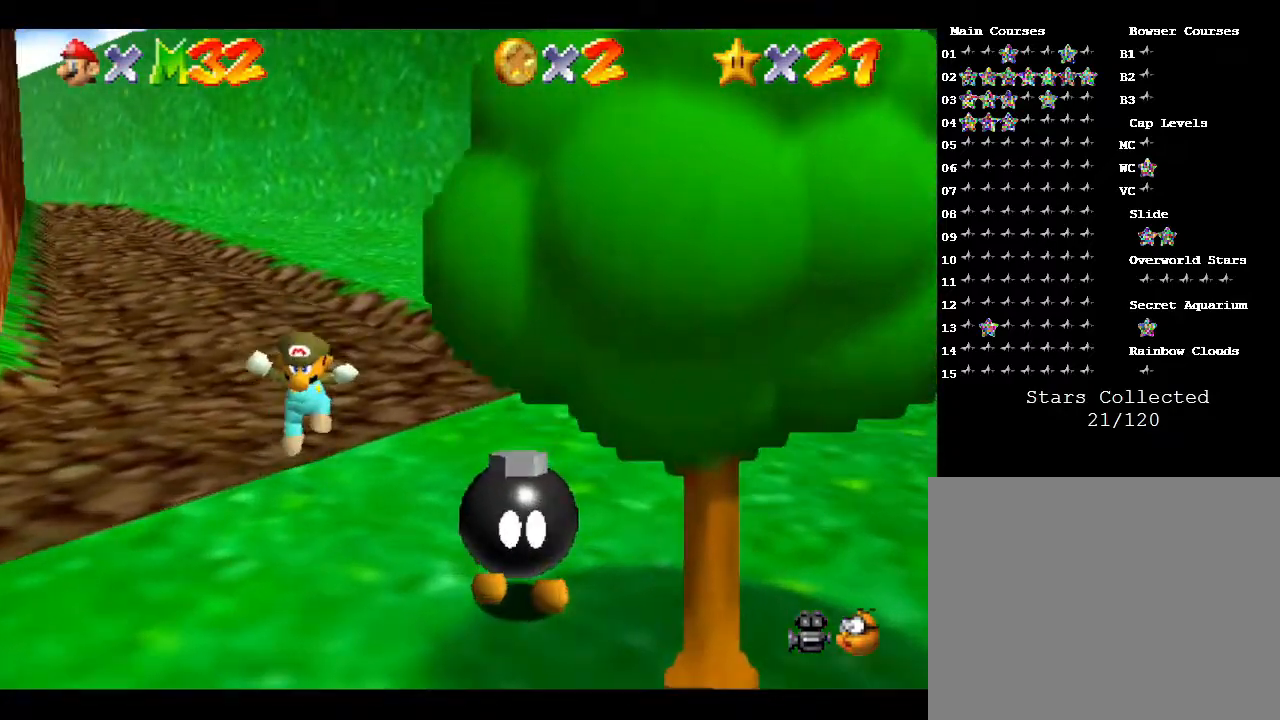
{"buttons": ["A", "B"], "left_stick": "up", "events": [[217, "A", "down"], [417, "B", "down"]]}
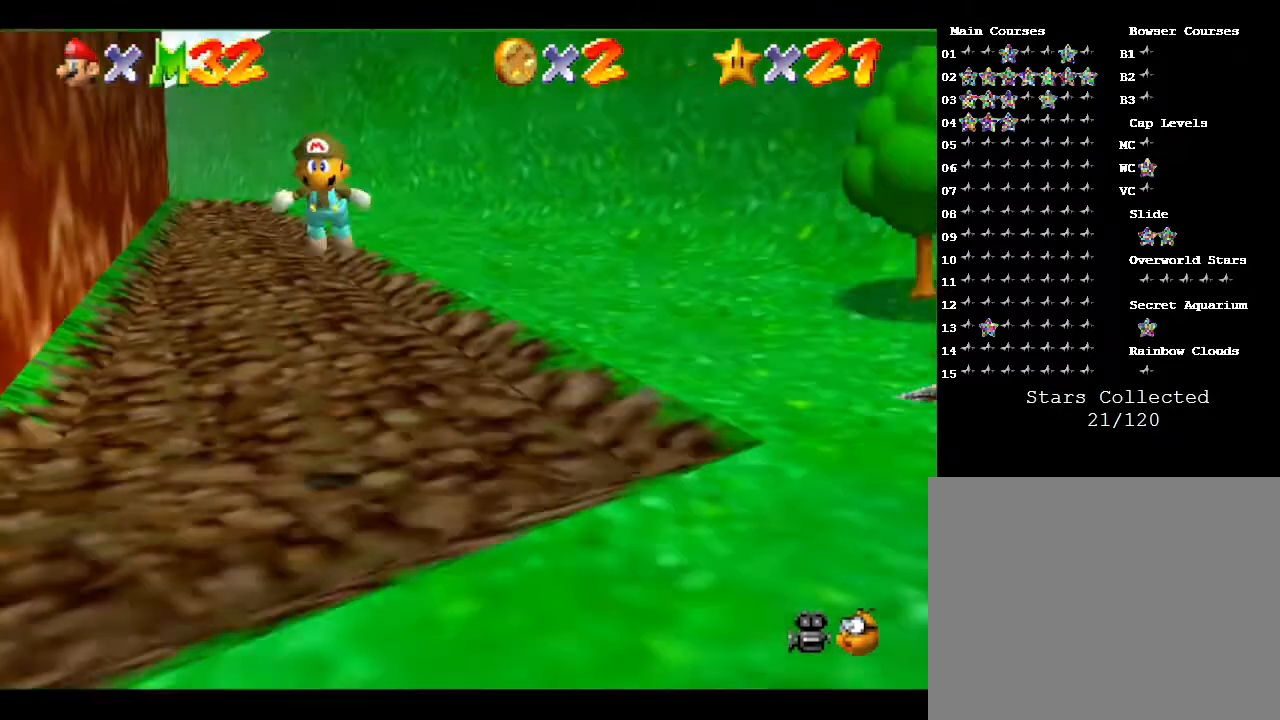
{"buttons": [], "left_stick": "up", "events": [[100, "A", "up"], [350, "B", "up"]]}
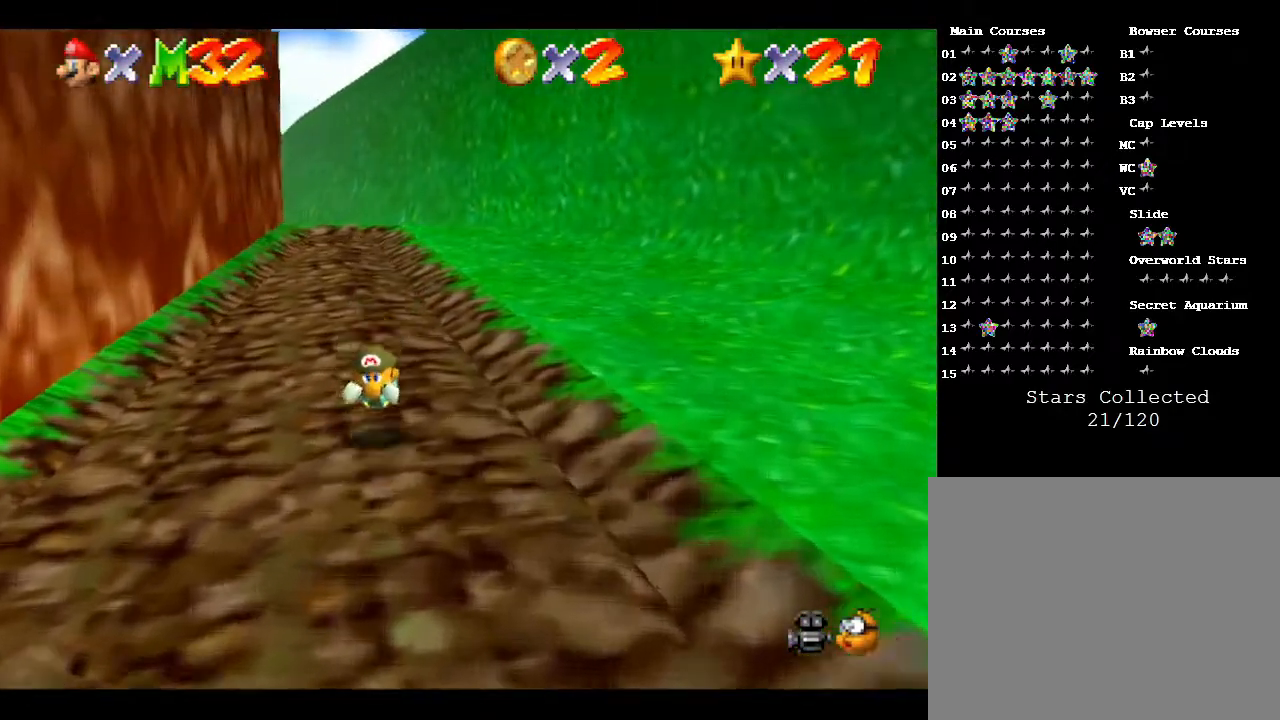
{"buttons": [], "left_stick": "up", "events": [[100, "A", "down"], [433, "A", "up"]]}
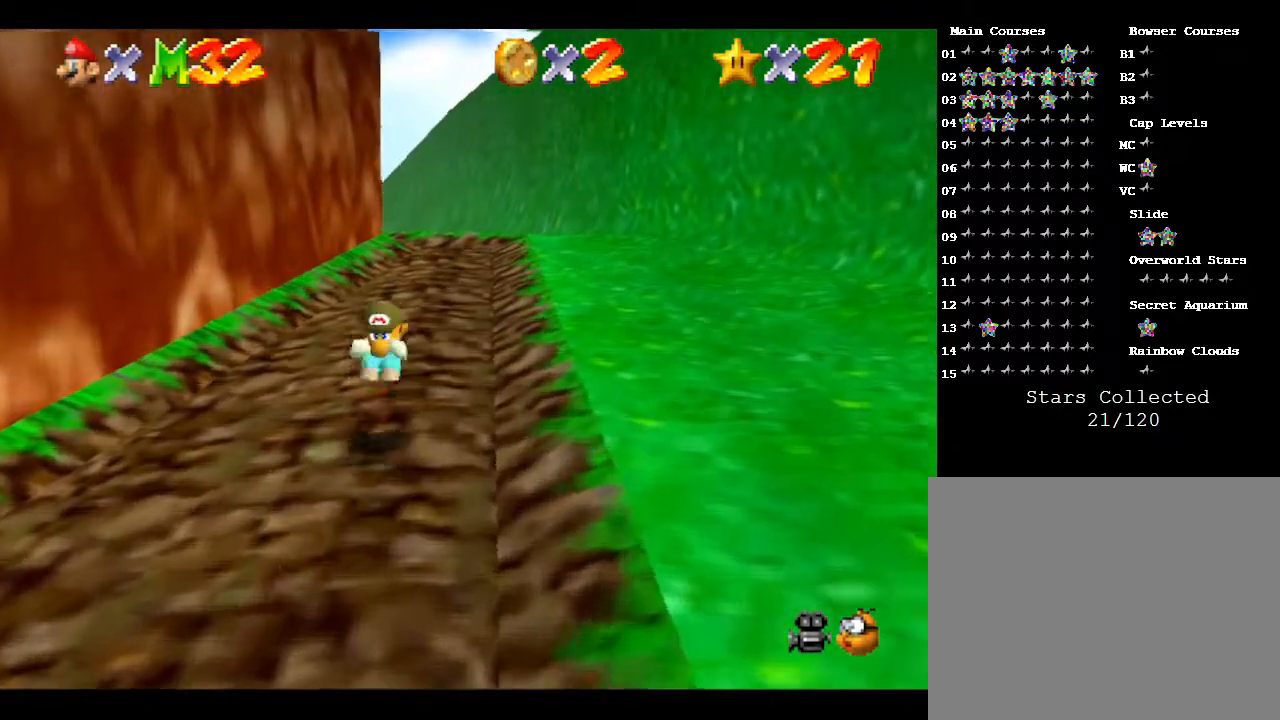
{"buttons": [], "left_stick": "up-right", "events": [[183, "B", "down"], [433, "B", "up"], [500, "left_stick", "up-right"]]}
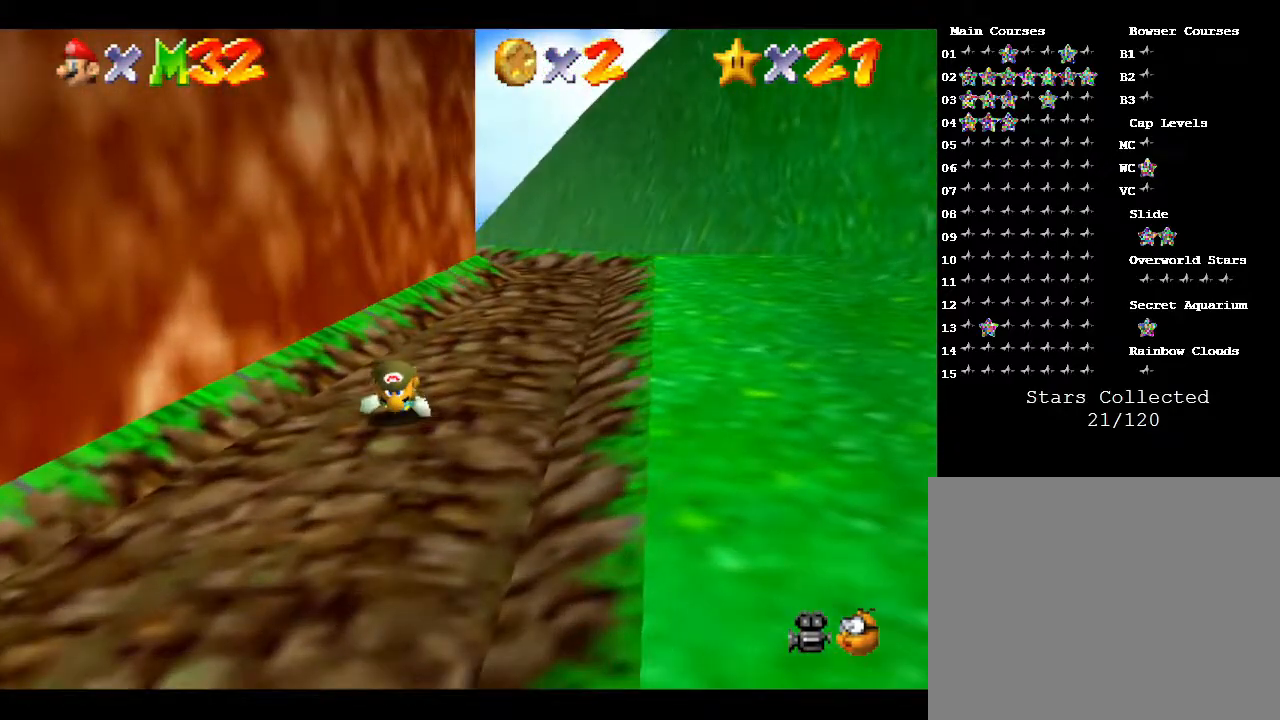
{"buttons": [], "left_stick": "up-right", "events": [[117, "B", "down"], [450, "B", "up"]]}
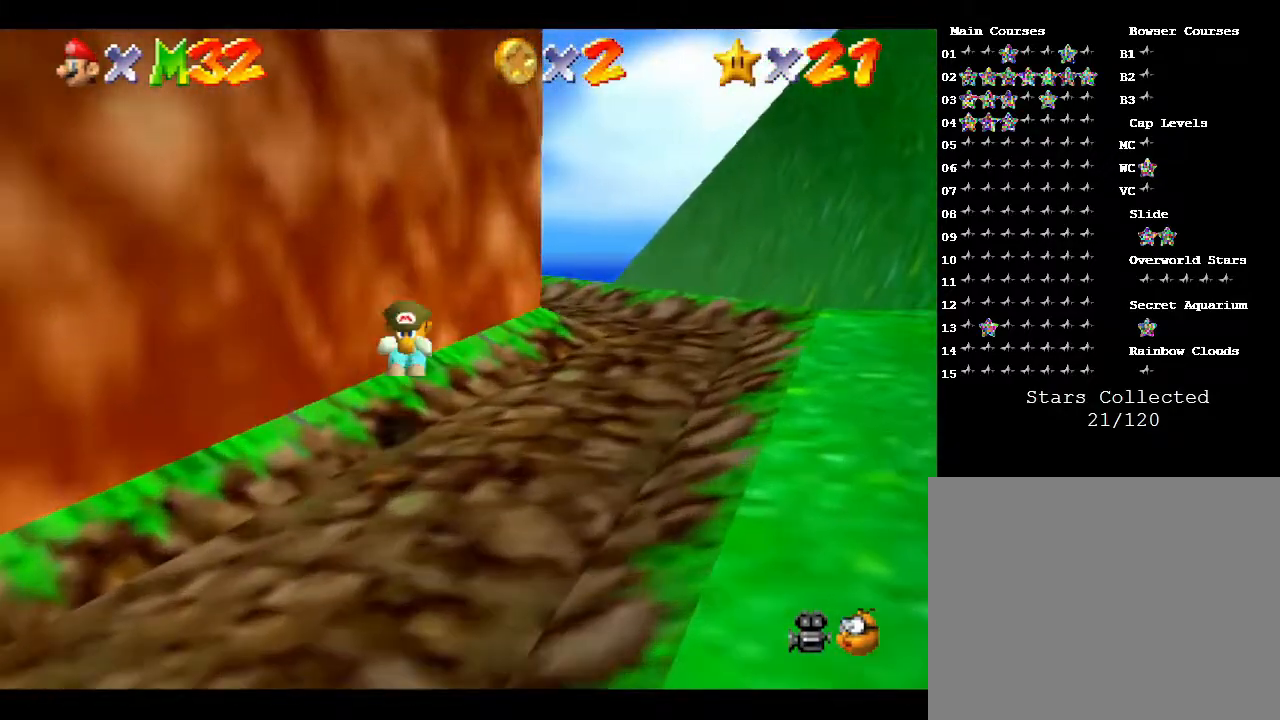
{"buttons": [], "left_stick": "up", "events": [[467, "left_stick", "up"]]}
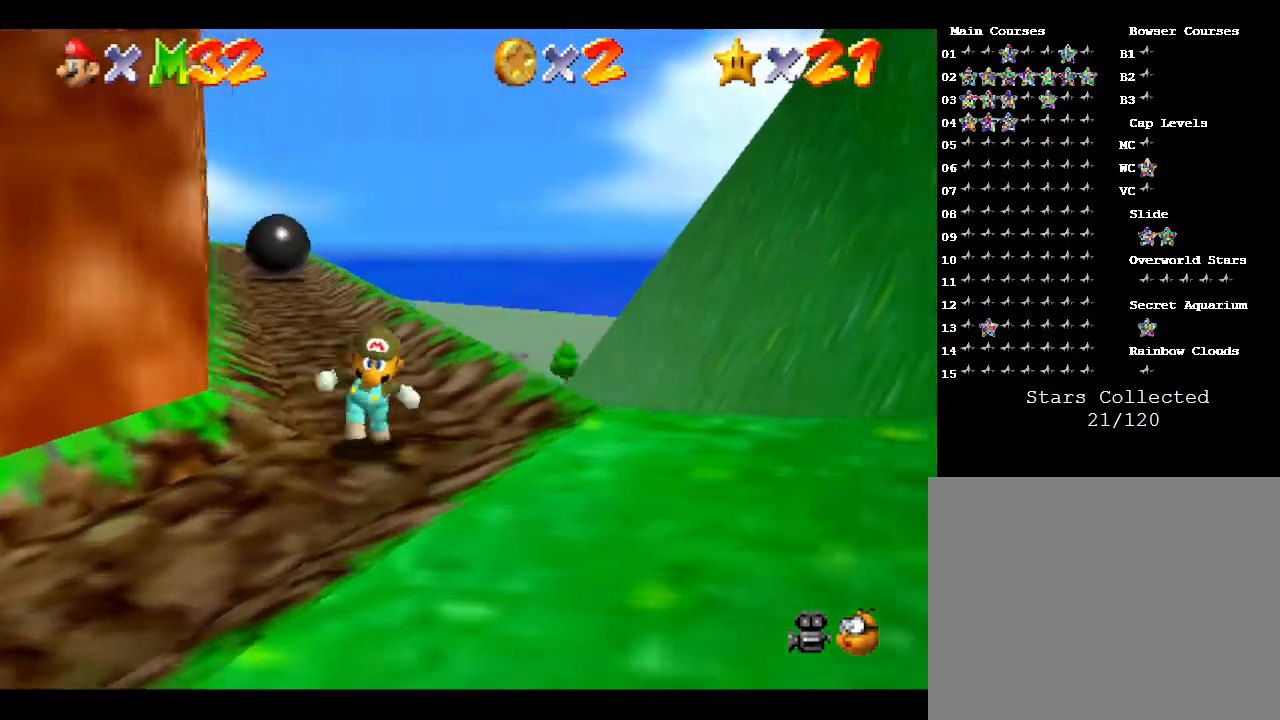
{"buttons": [], "left_stick": "up", "events": []}
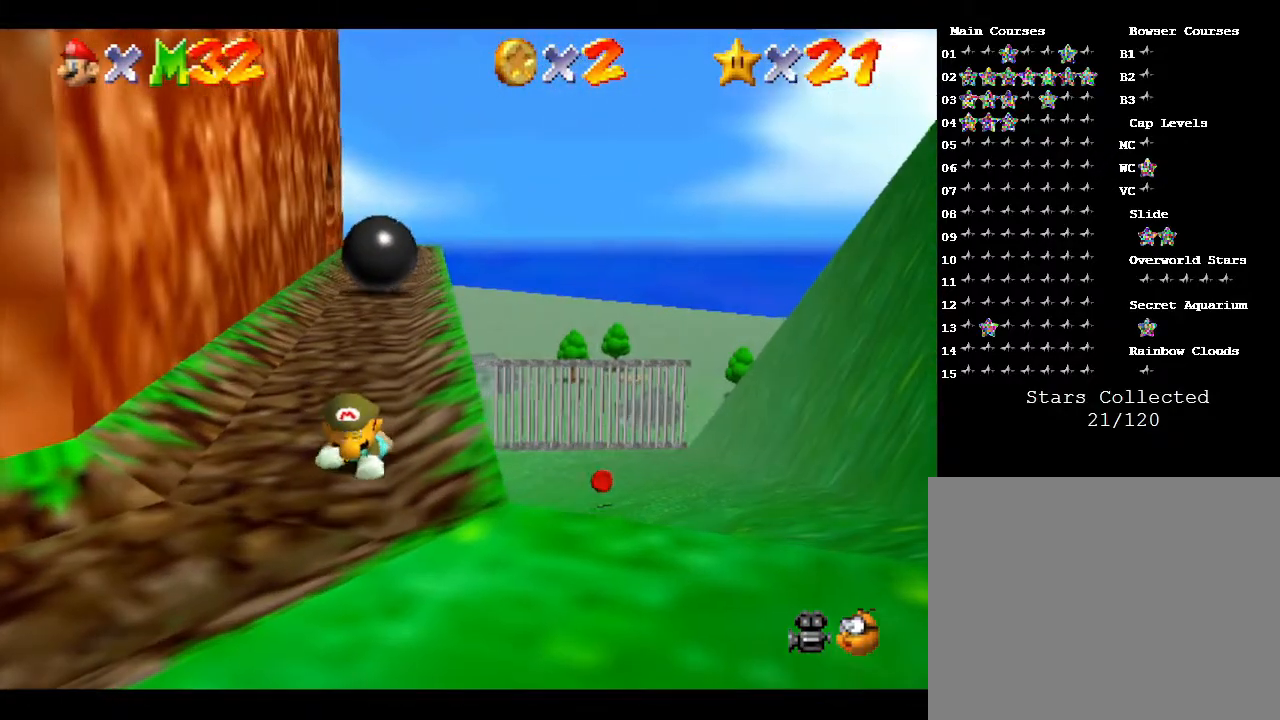
{"buttons": [], "left_stick": "up", "events": [[117, "A", "down"], [283, "left_stick", "center"], [300, "A", "up"], [467, "left_stick", "up"]]}
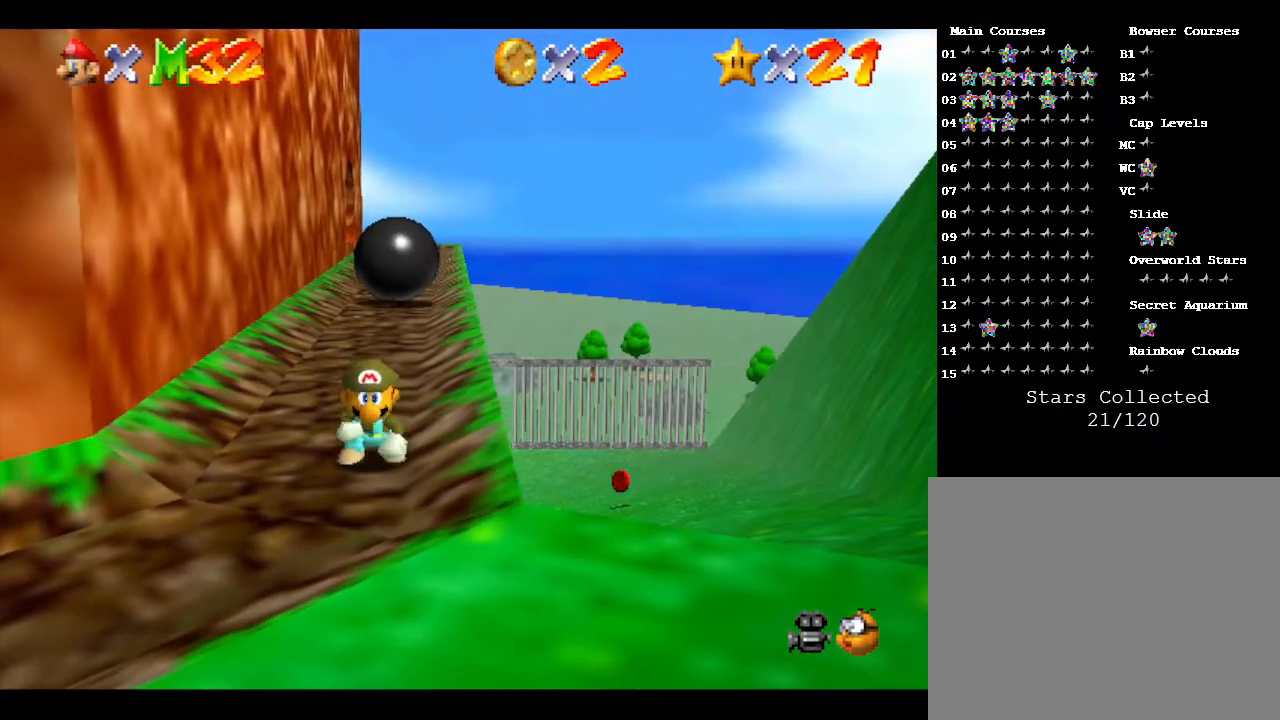
{"buttons": [], "left_stick": "up", "events": []}
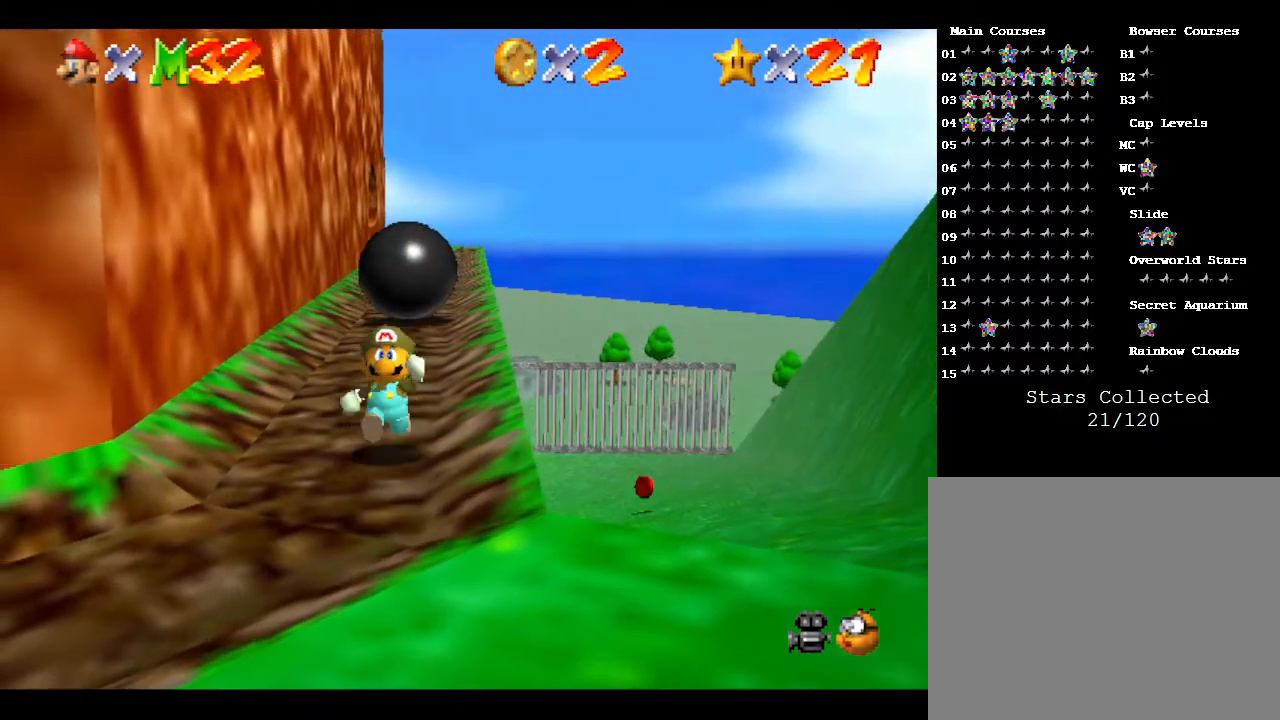
{"buttons": ["A"], "left_stick": "up", "events": [[317, "A", "down"]]}